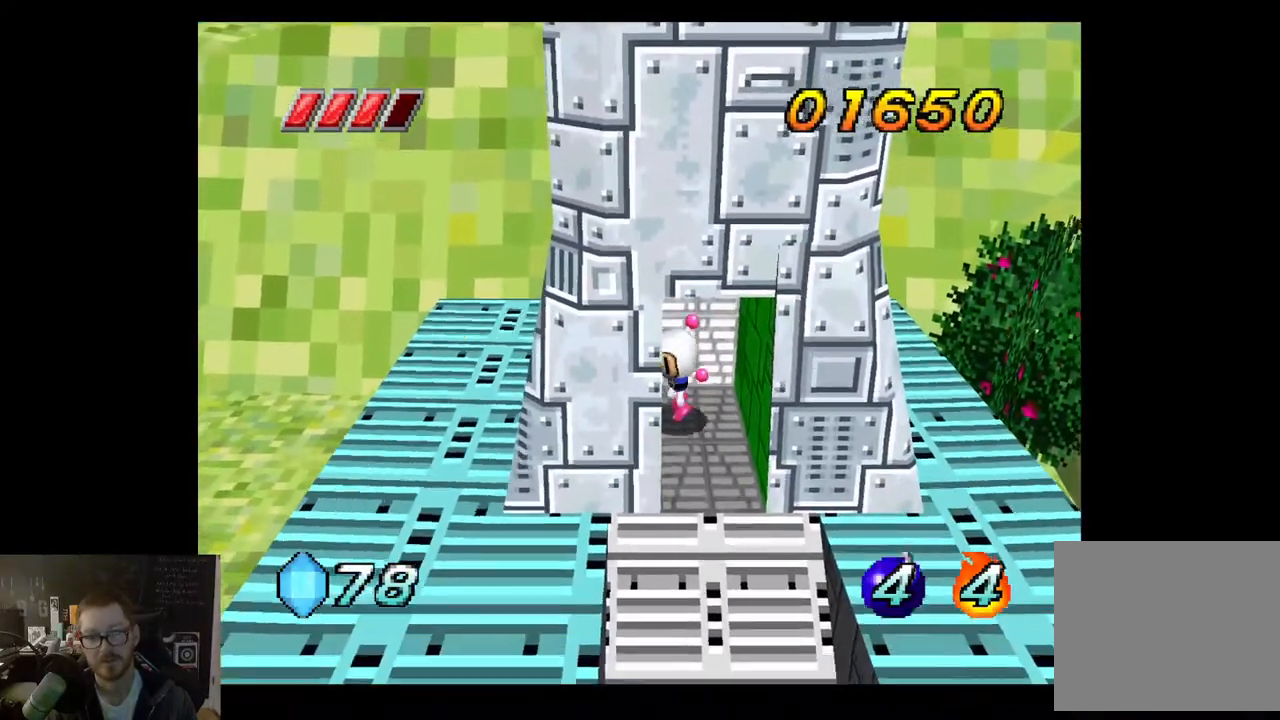
Gameplay with a controller (Xbox layout); each line is a JSON object with the inputs held at the frame after it. "events" lists button and stick changes between this image and that frame as [ms after this image, input, new state], when the widget could be followed in between.
{"buttons": [], "left_stick": "right", "right_stick": "center", "events": [[100, "A", "down"], [350, "left_stick", "right"], [467, "A", "up"]]}
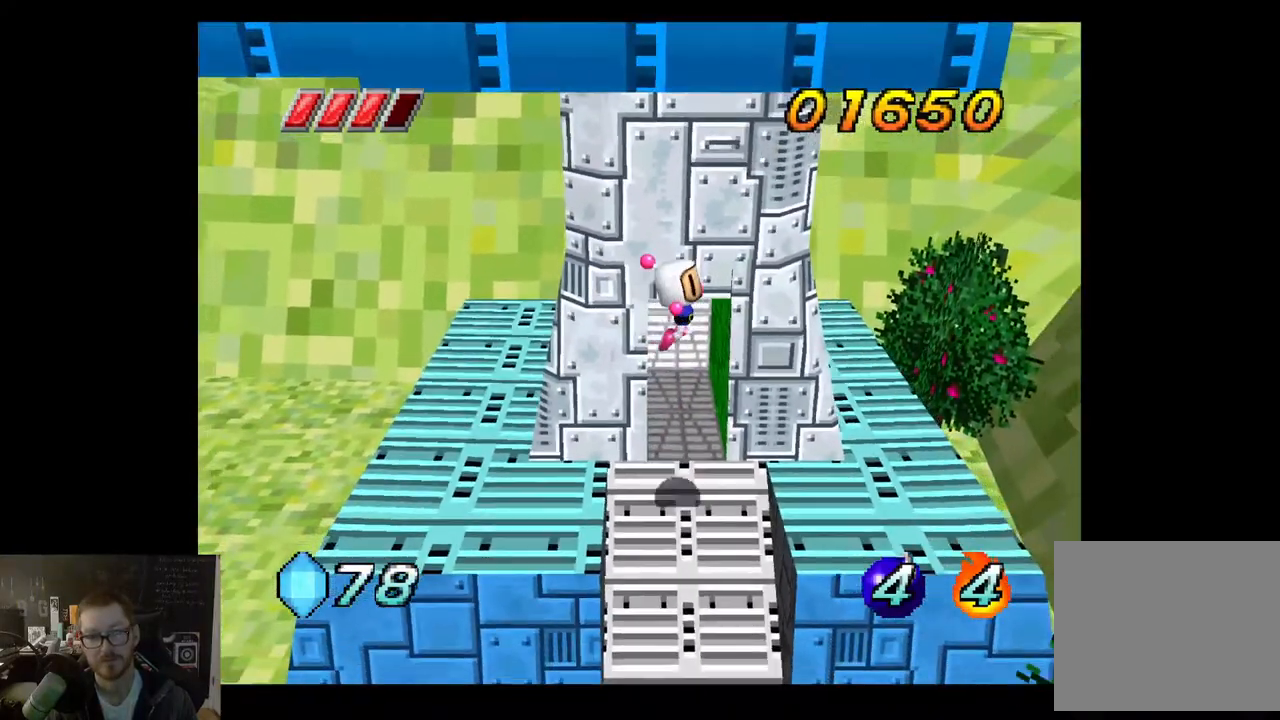
{"buttons": [], "left_stick": "up-left", "right_stick": "center", "events": [[17, "left_stick", "up-right"], [167, "left_stick", "up"], [317, "left_stick", "up-left"]]}
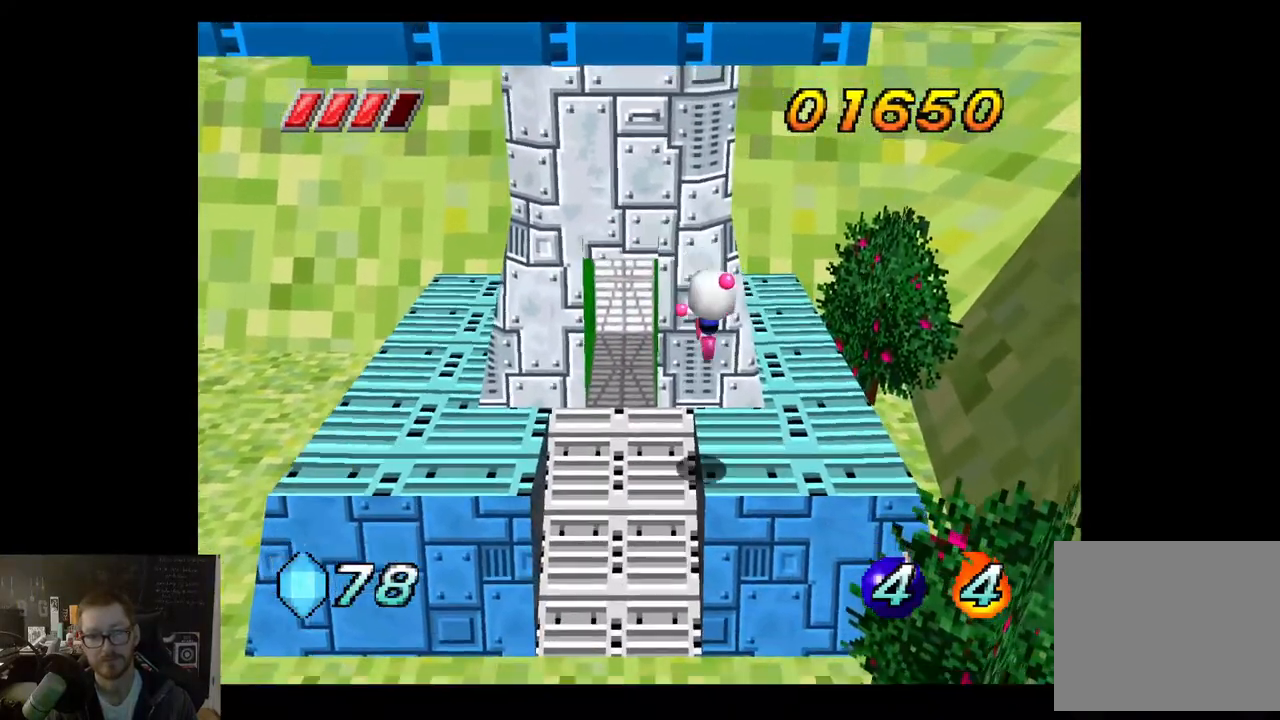
{"buttons": [], "left_stick": "down-left", "right_stick": "center", "events": [[217, "left_stick", "left"], [333, "left_stick", "down-left"]]}
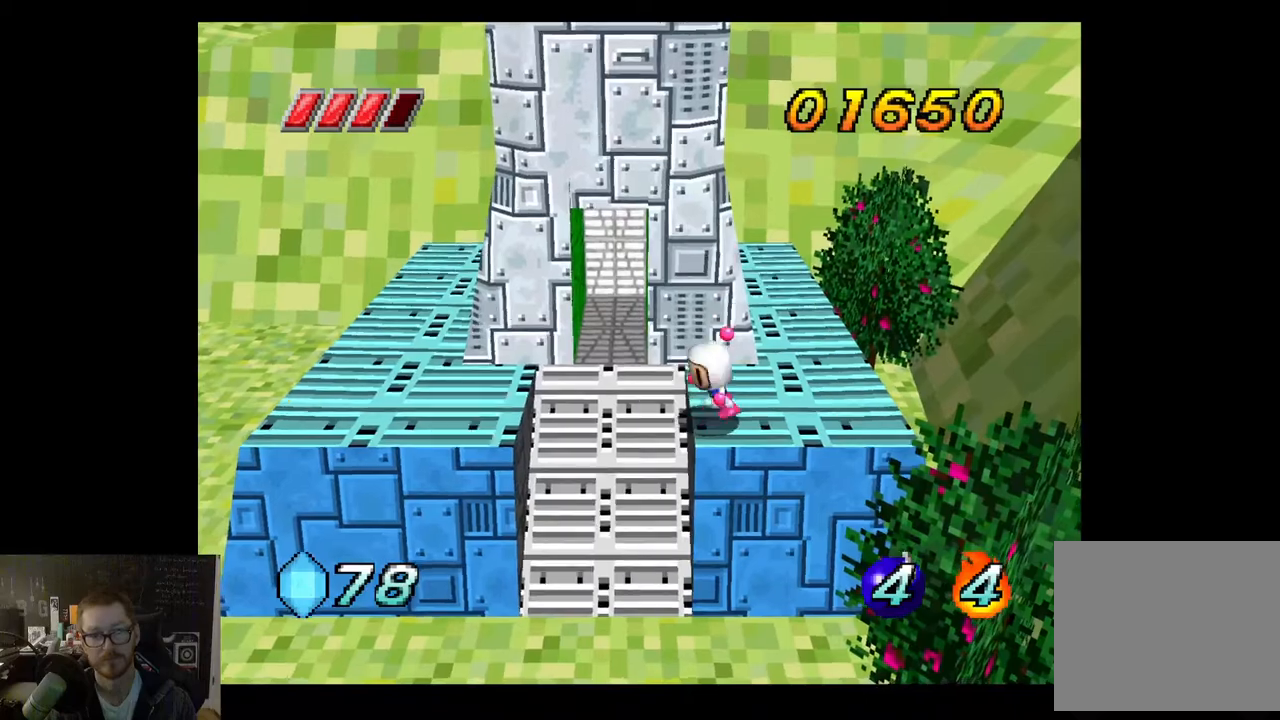
{"buttons": [], "left_stick": "down-left", "right_stick": "center", "events": [[217, "A", "down"], [367, "A", "up"]]}
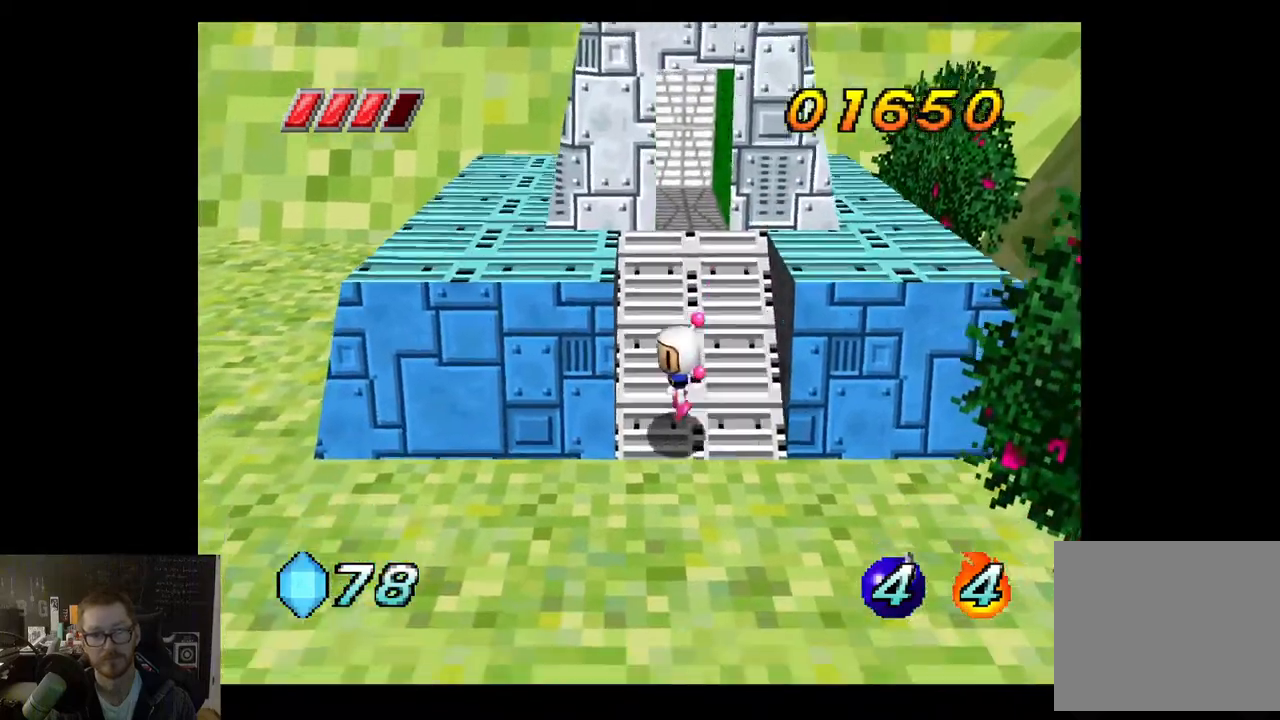
{"buttons": [], "left_stick": "down-left", "right_stick": "center", "events": [[250, "left_stick", "down"], [500, "left_stick", "down-left"]]}
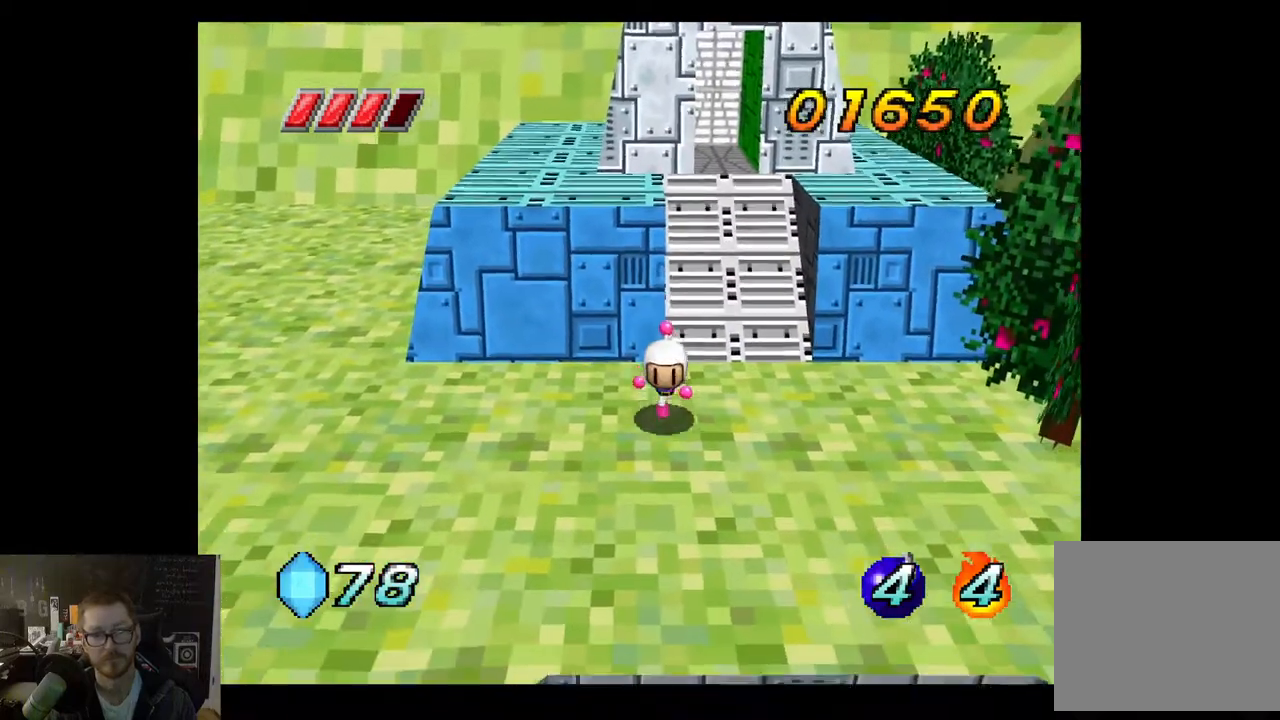
{"buttons": [], "left_stick": "down-left", "right_stick": "center", "events": []}
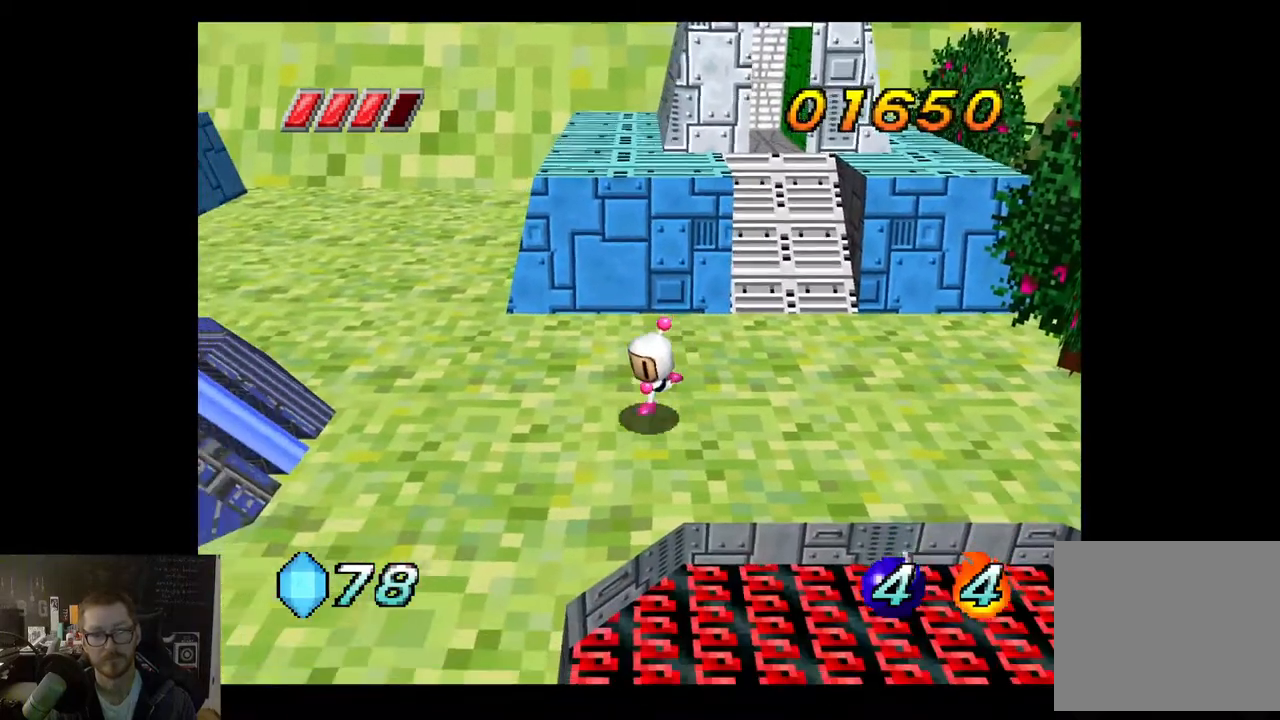
{"buttons": [], "left_stick": "left", "right_stick": "center", "events": [[117, "left_stick", "left"]]}
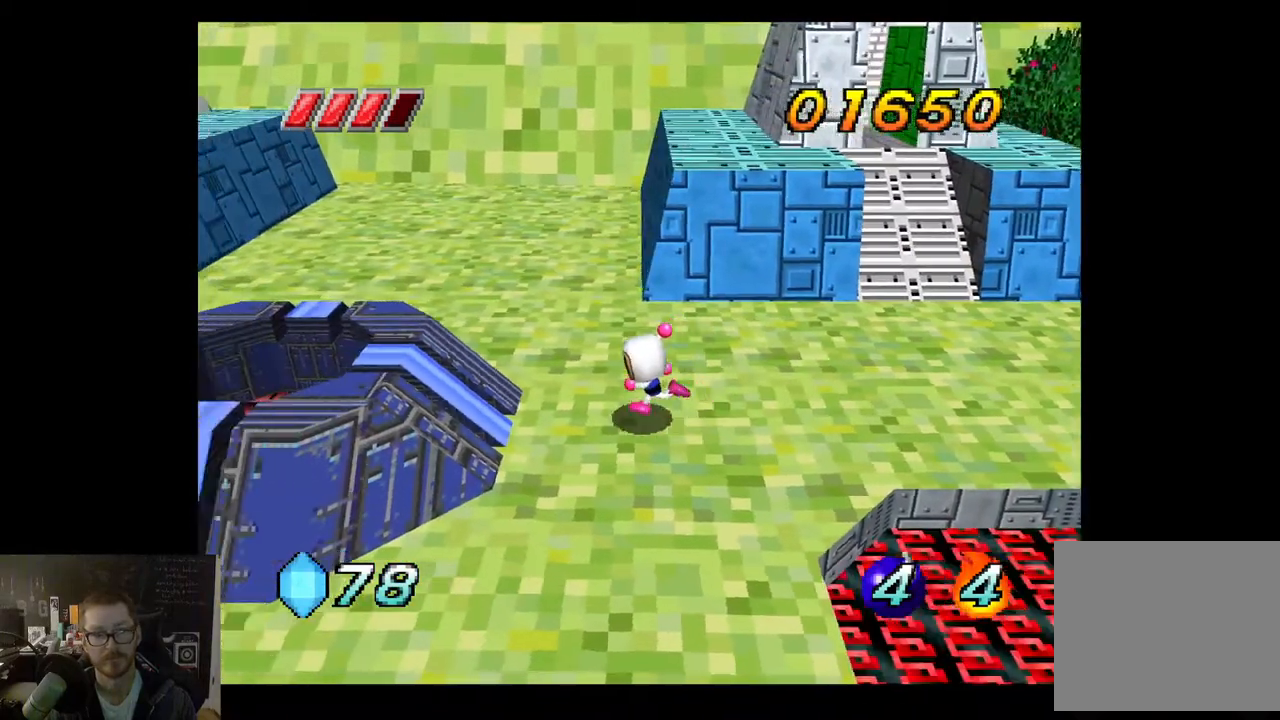
{"buttons": [], "left_stick": "left", "right_stick": "center", "events": []}
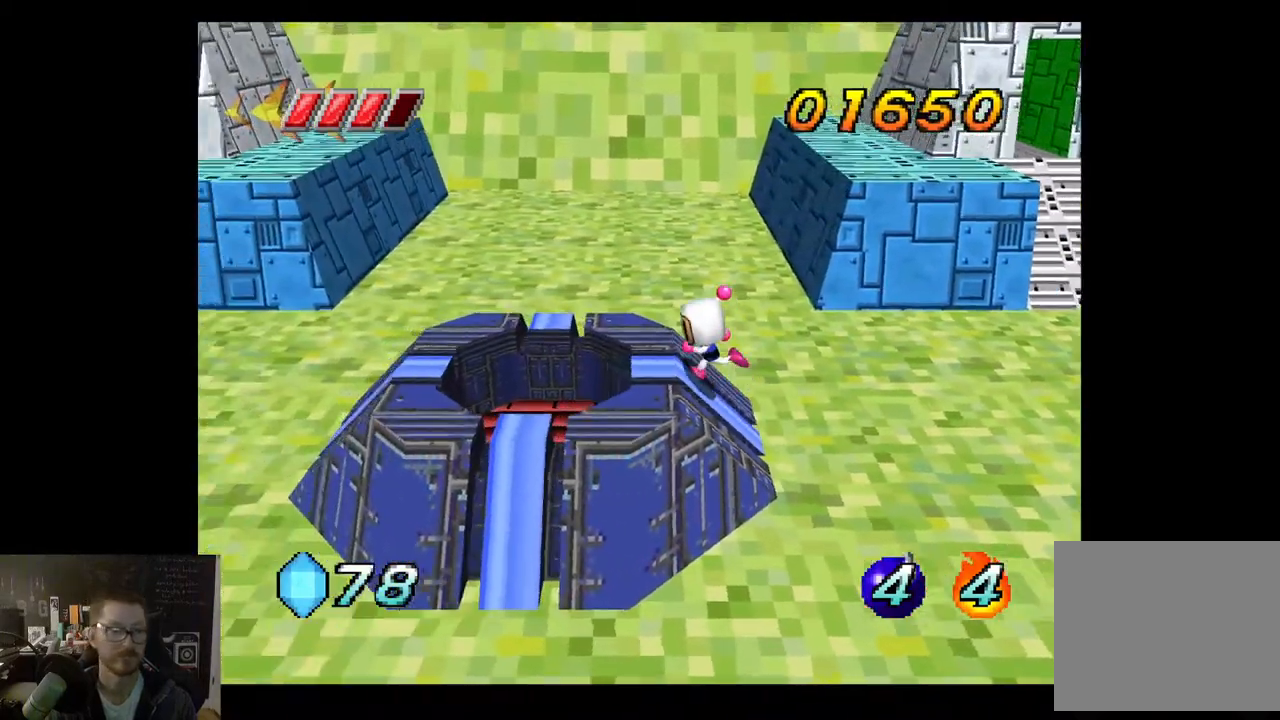
{"buttons": [], "left_stick": "left", "right_stick": "center", "events": []}
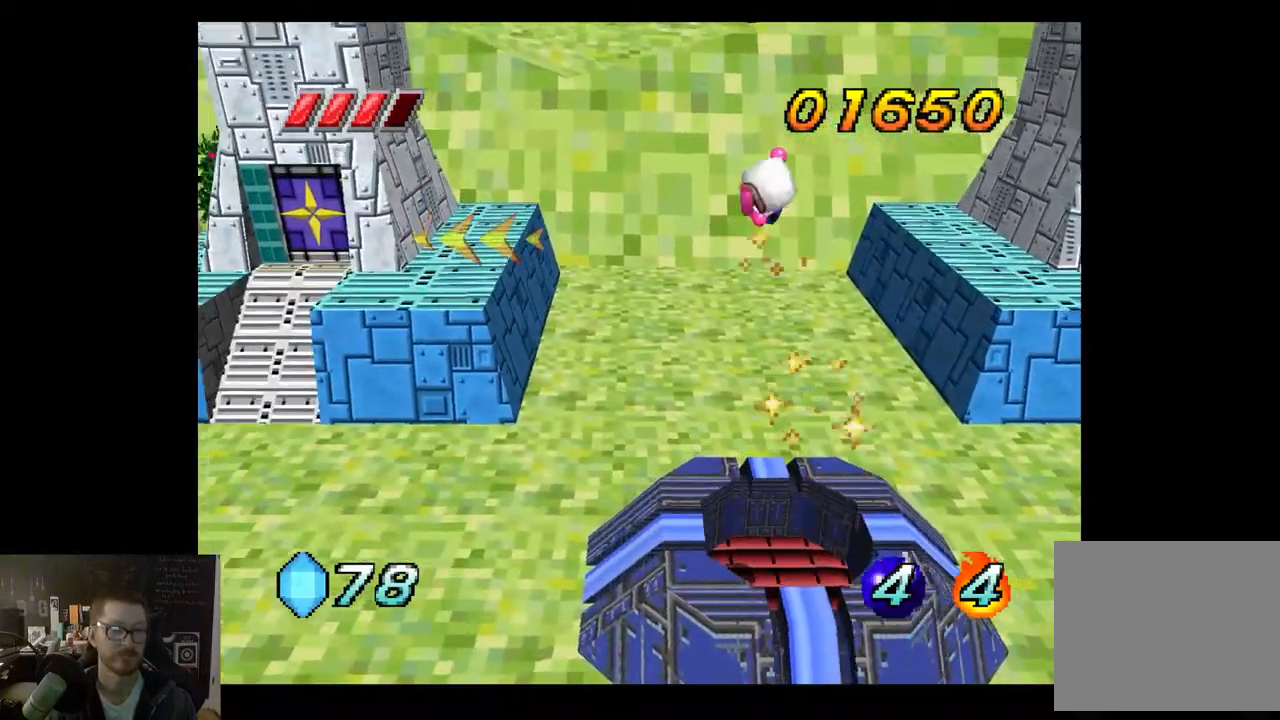
{"buttons": [], "left_stick": "left", "right_stick": "center", "events": []}
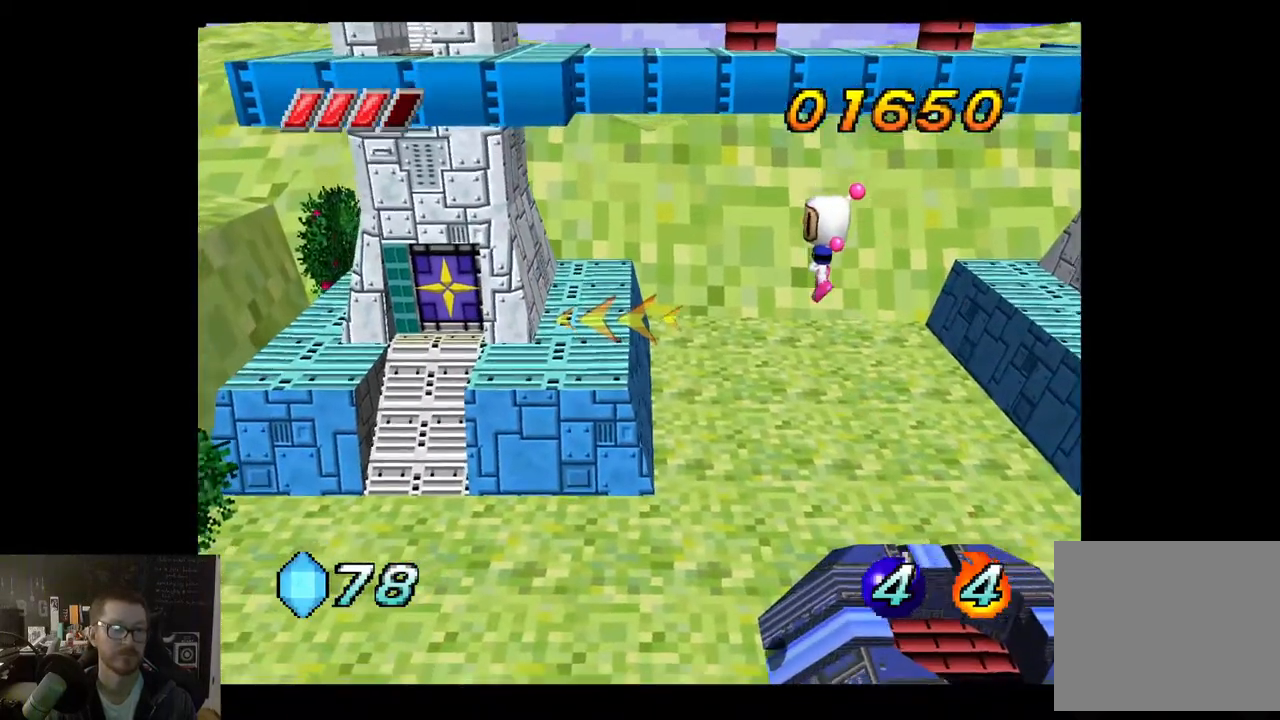
{"buttons": [], "left_stick": "left", "right_stick": "center", "events": []}
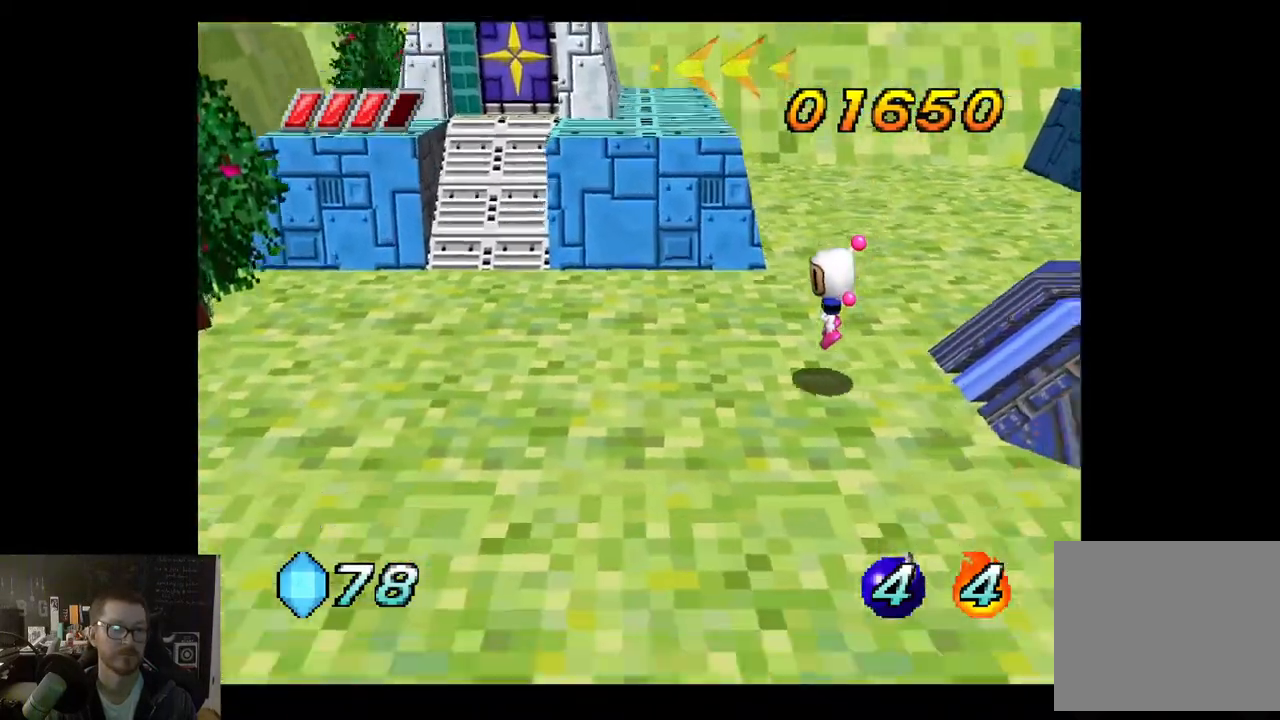
{"buttons": [], "left_stick": "down-right", "right_stick": "center", "events": [[300, "left_stick", "down"], [433, "left_stick", "down-right"]]}
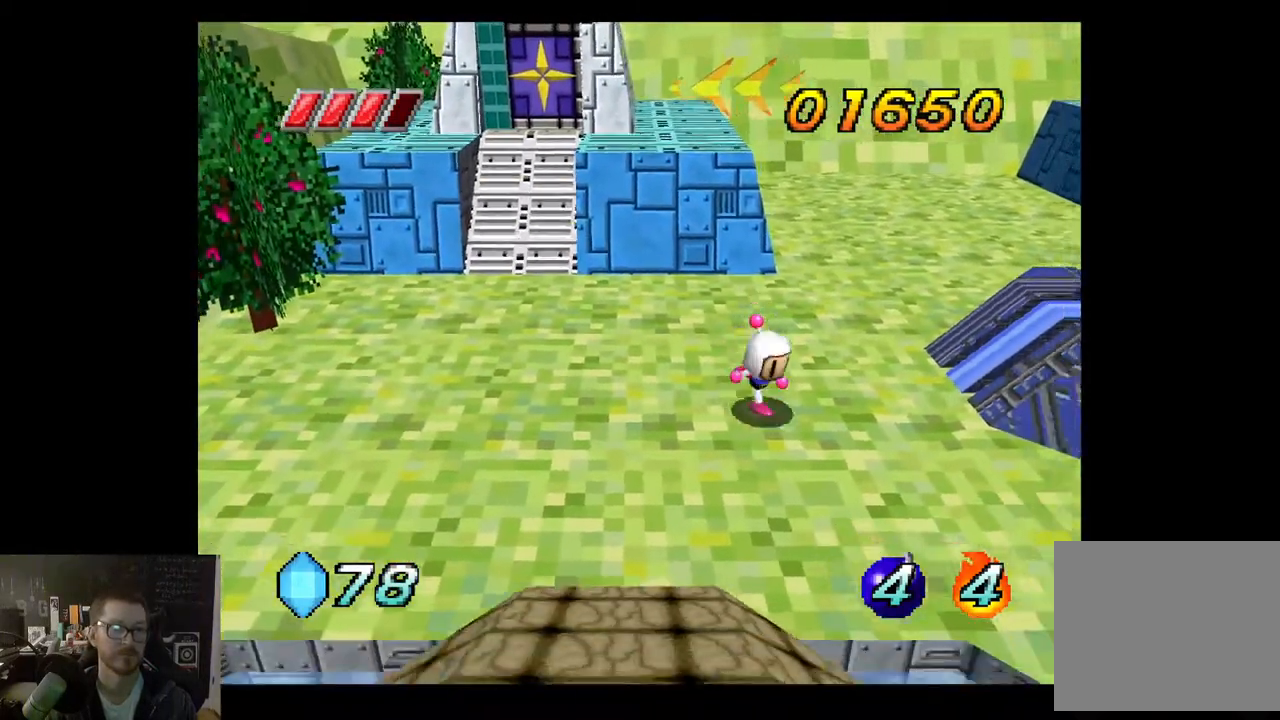
{"buttons": [], "left_stick": "right", "right_stick": "center", "events": [[83, "left_stick", "right"]]}
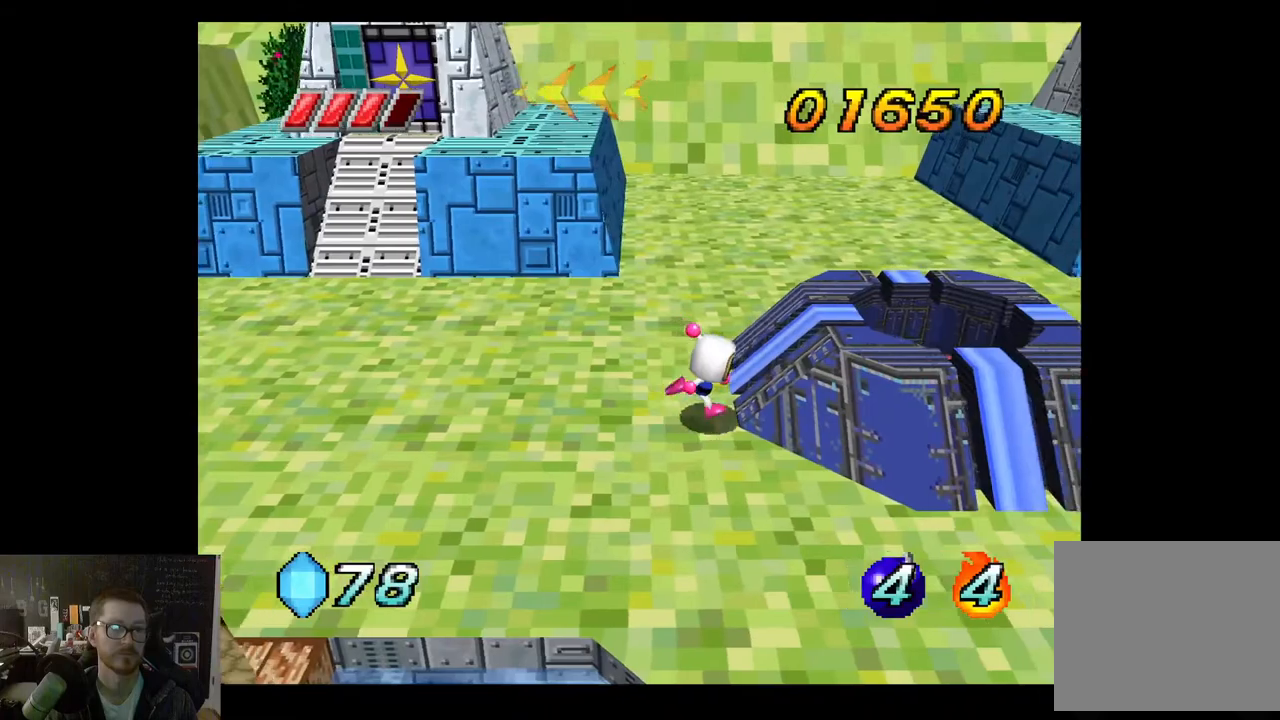
{"buttons": [], "left_stick": "up", "right_stick": "center", "events": [[283, "left_stick", "up-right"], [483, "left_stick", "up"]]}
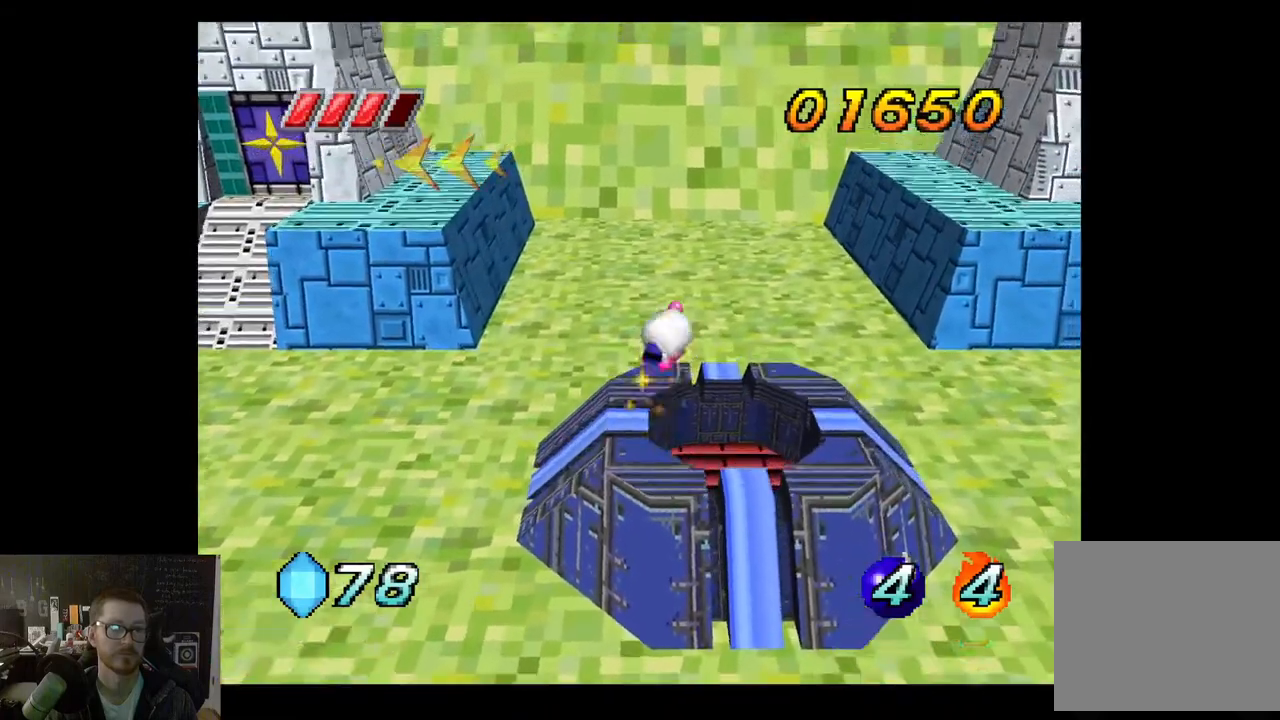
{"buttons": [], "left_stick": "up", "right_stick": "center", "events": []}
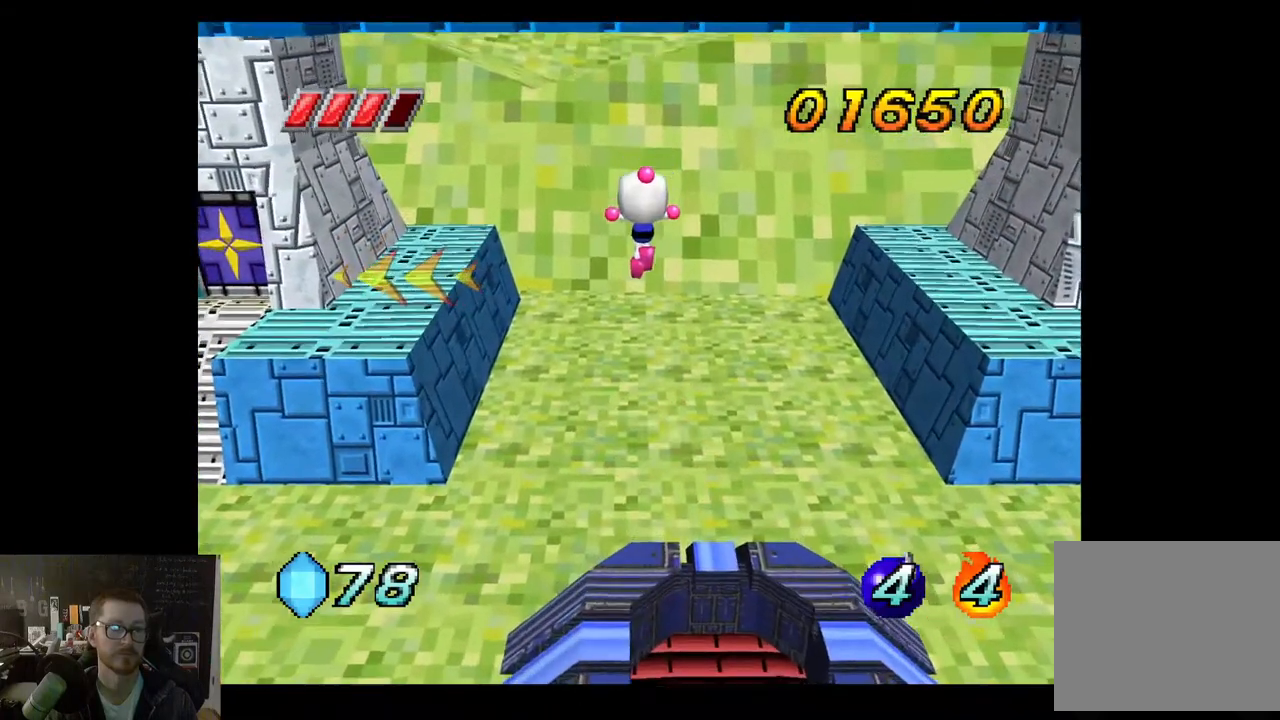
{"buttons": [], "left_stick": "left", "right_stick": "center", "events": [[200, "left_stick", "up-left"], [367, "left_stick", "left"]]}
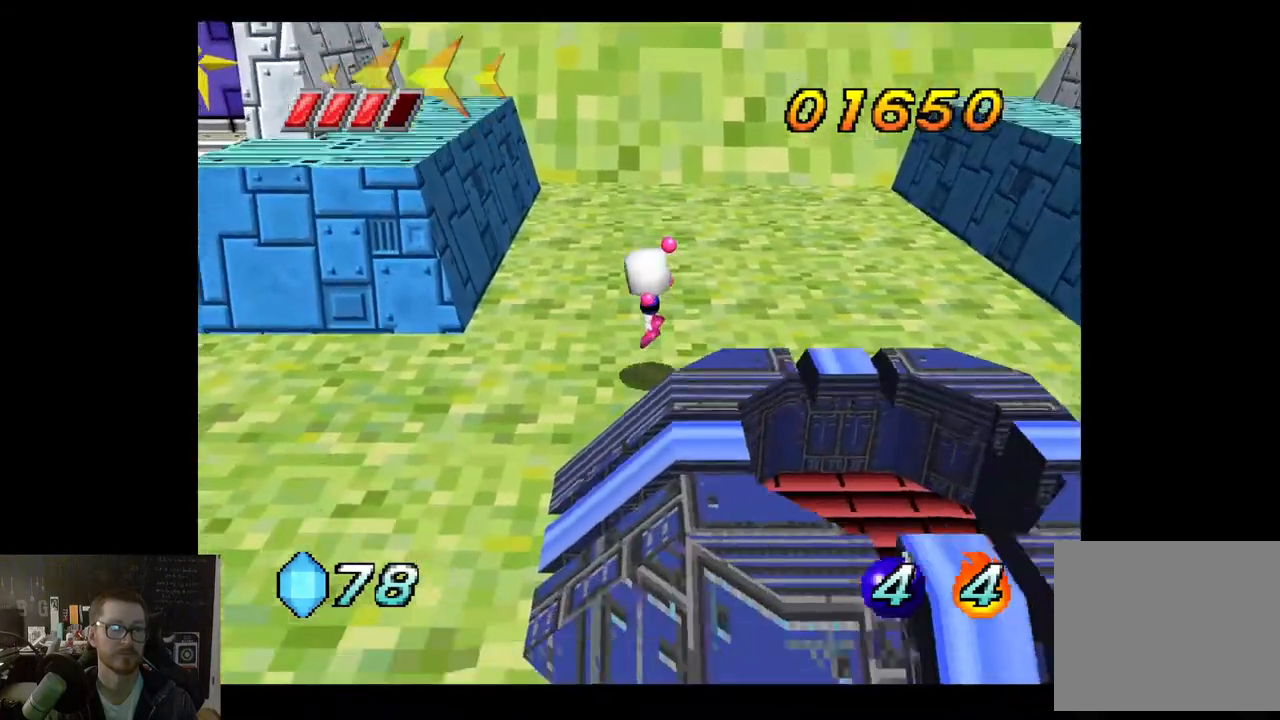
{"buttons": [], "left_stick": "left", "right_stick": "center", "events": []}
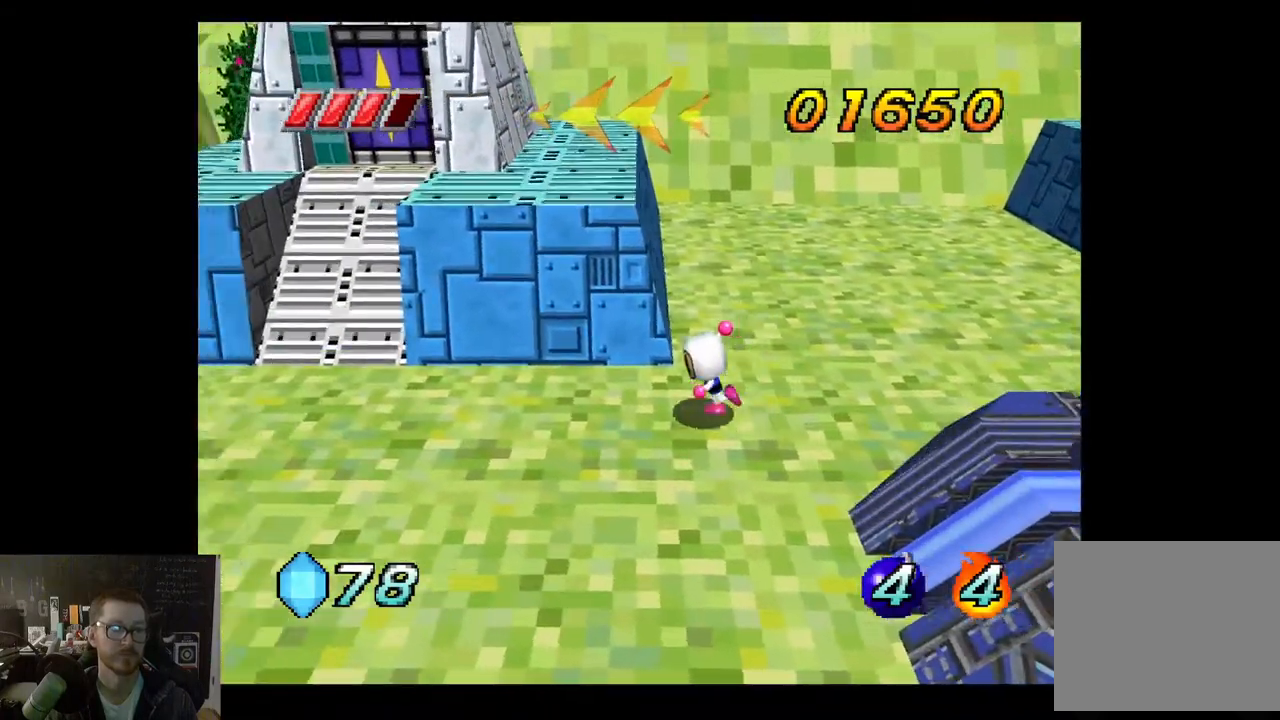
{"buttons": [], "left_stick": "left", "right_stick": "center", "events": []}
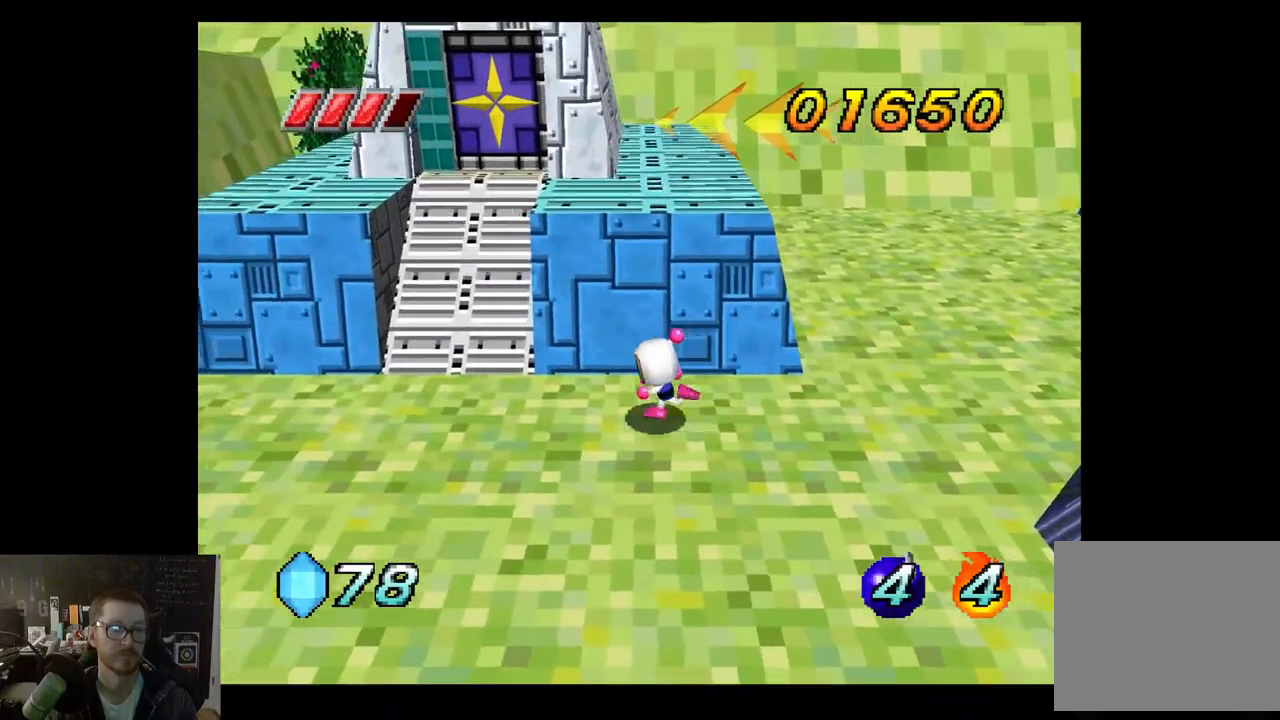
{"buttons": [], "left_stick": "up-left", "right_stick": "center", "events": [[183, "left_stick", "up-left"]]}
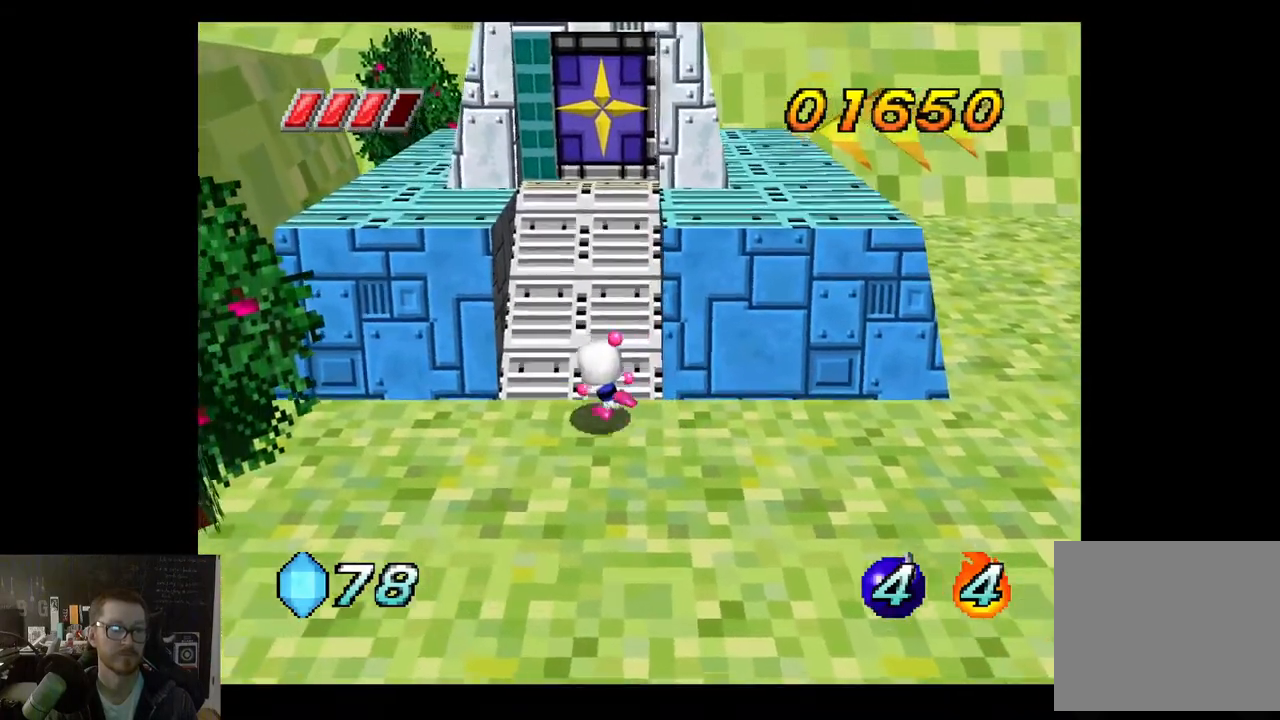
{"buttons": [], "left_stick": "up", "right_stick": "center", "events": [[50, "left_stick", "up"]]}
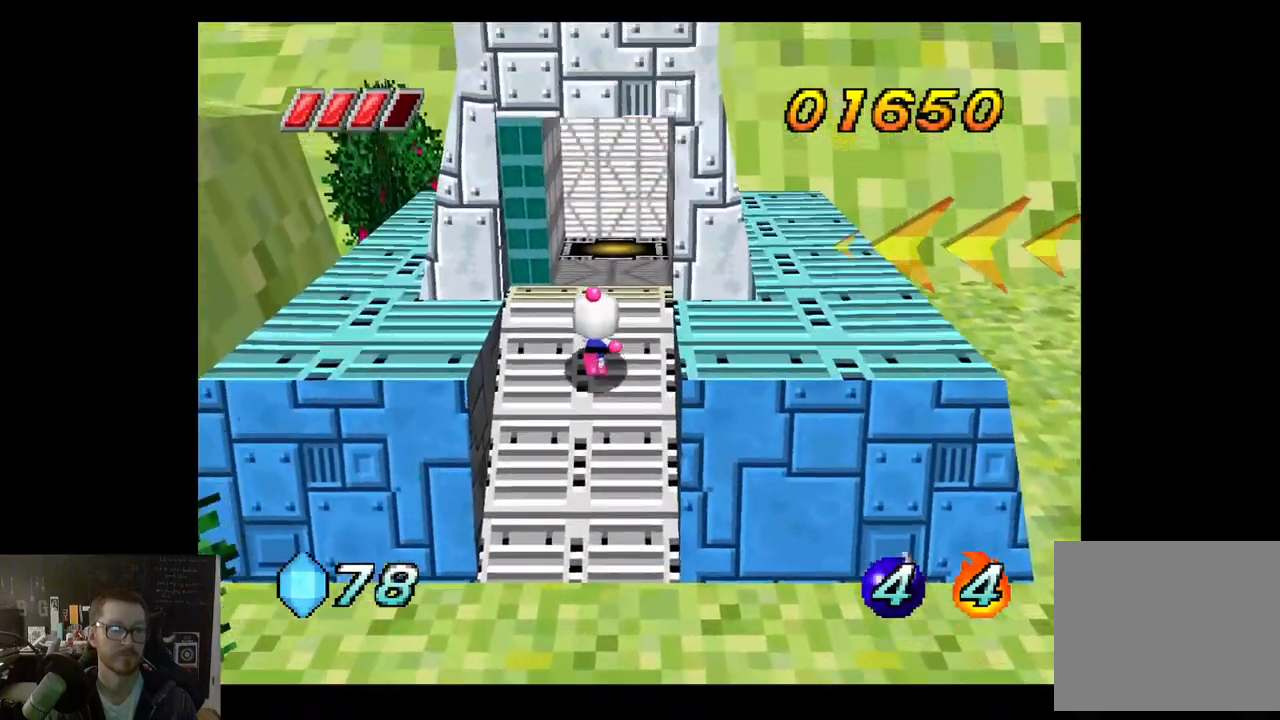
{"buttons": [], "left_stick": "center", "right_stick": "center", "events": [[283, "left_stick", "center"]]}
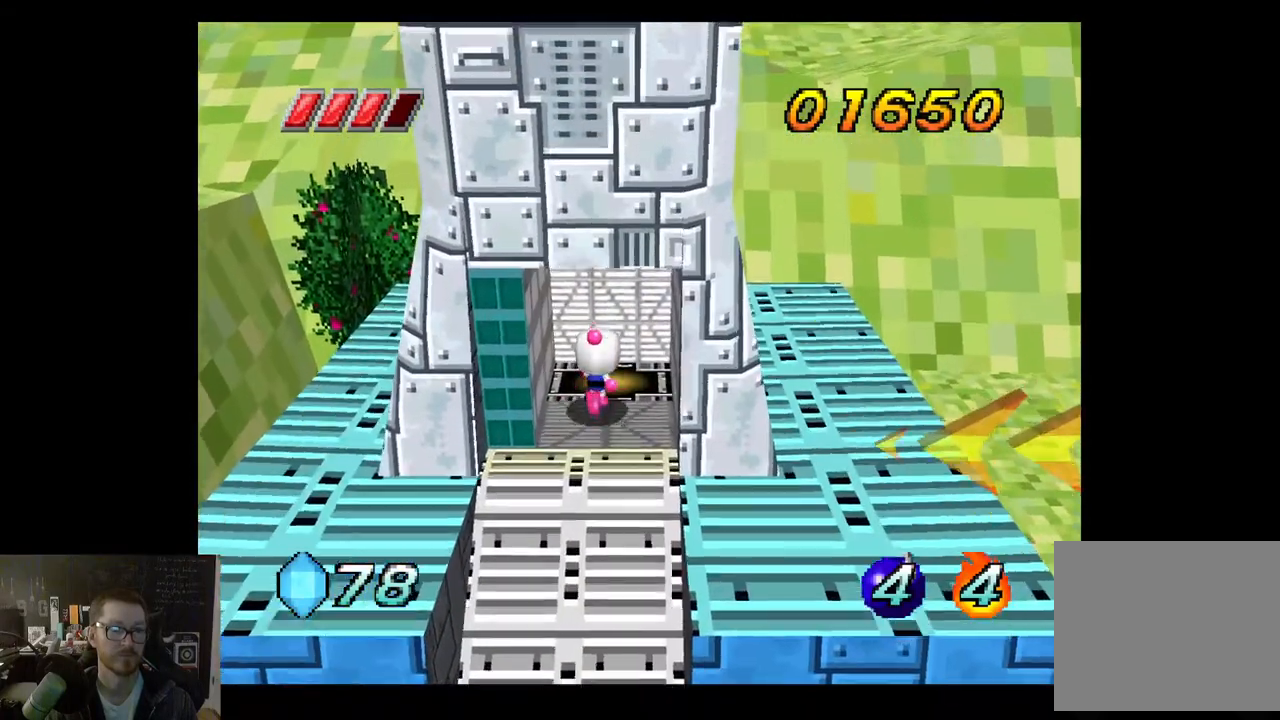
{"buttons": [], "left_stick": "center", "right_stick": "center", "events": []}
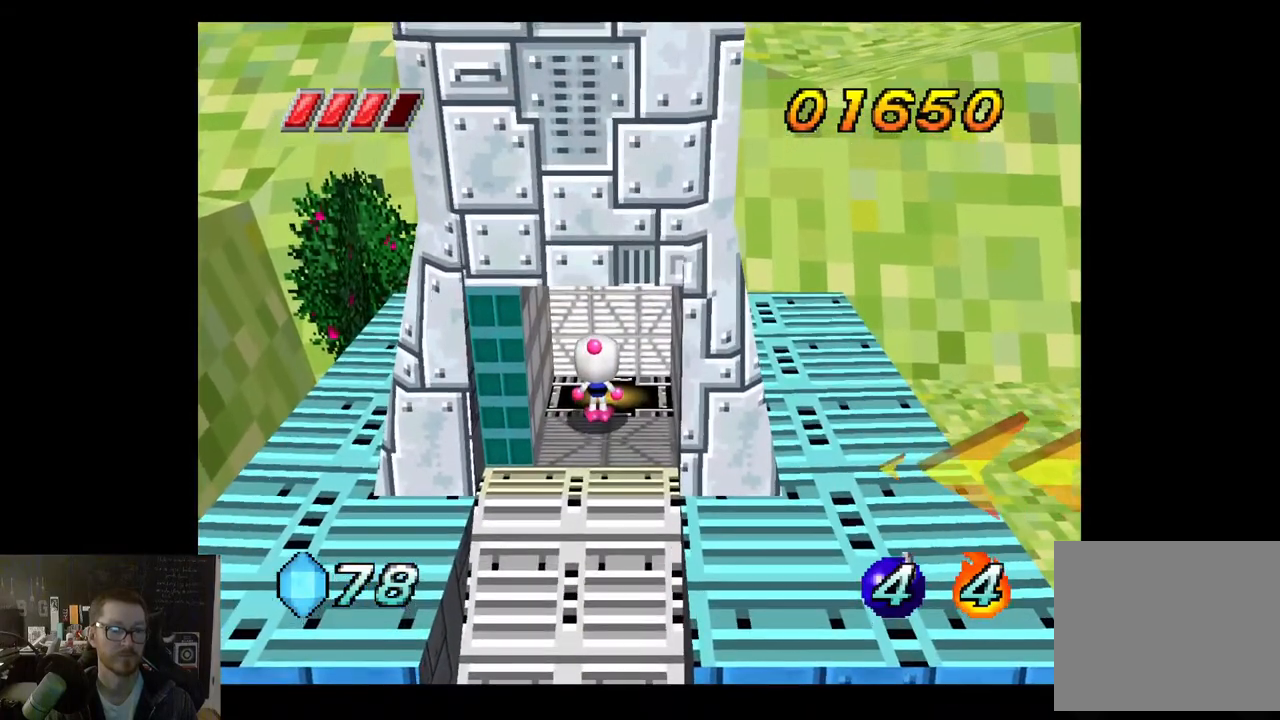
{"buttons": [], "left_stick": "center", "right_stick": "center", "events": [[50, "left_stick", "up"], [467, "left_stick", "center"]]}
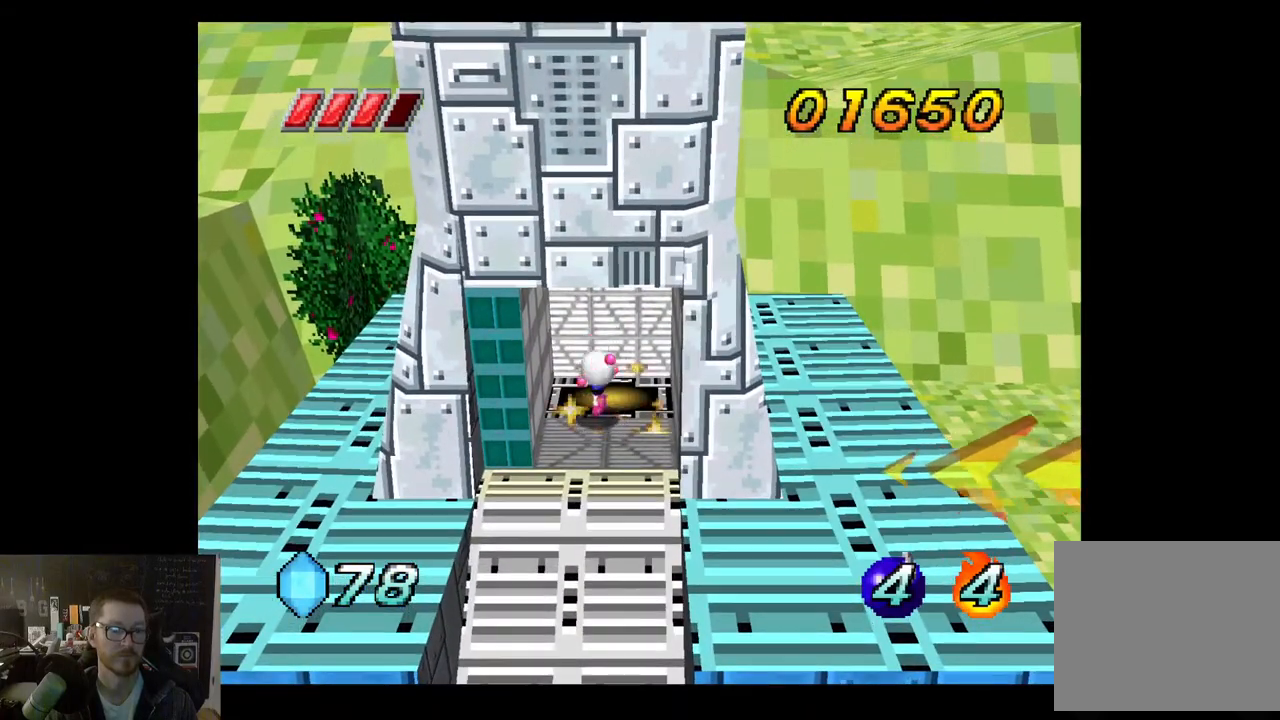
{"buttons": [], "left_stick": "center", "right_stick": "center", "events": []}
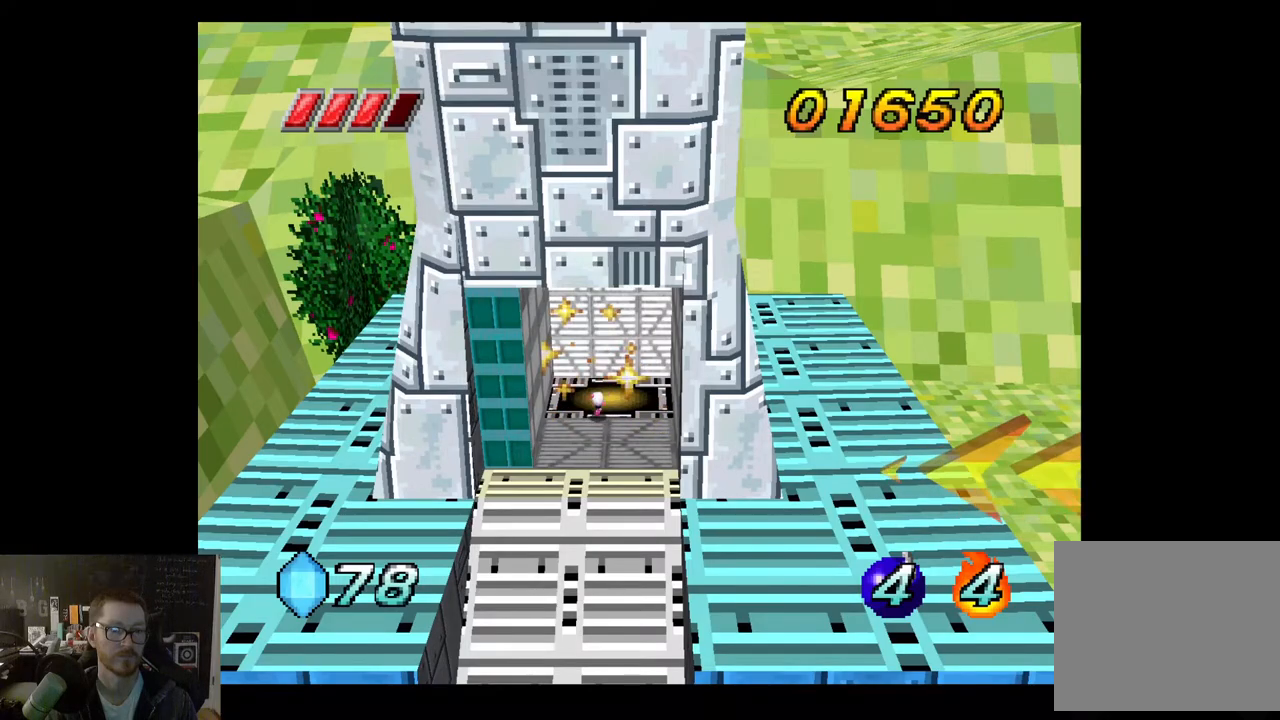
{"buttons": [], "left_stick": "center", "right_stick": "center", "events": []}
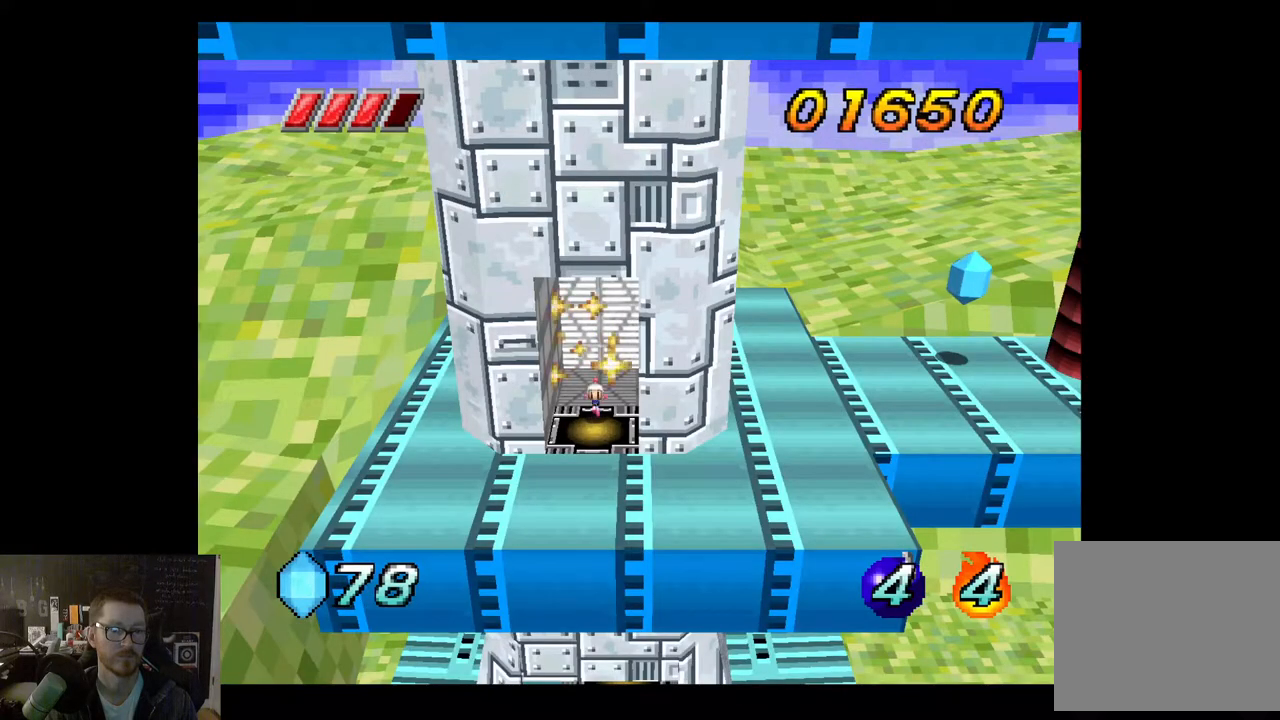
{"buttons": [], "left_stick": "center", "right_stick": "center", "events": []}
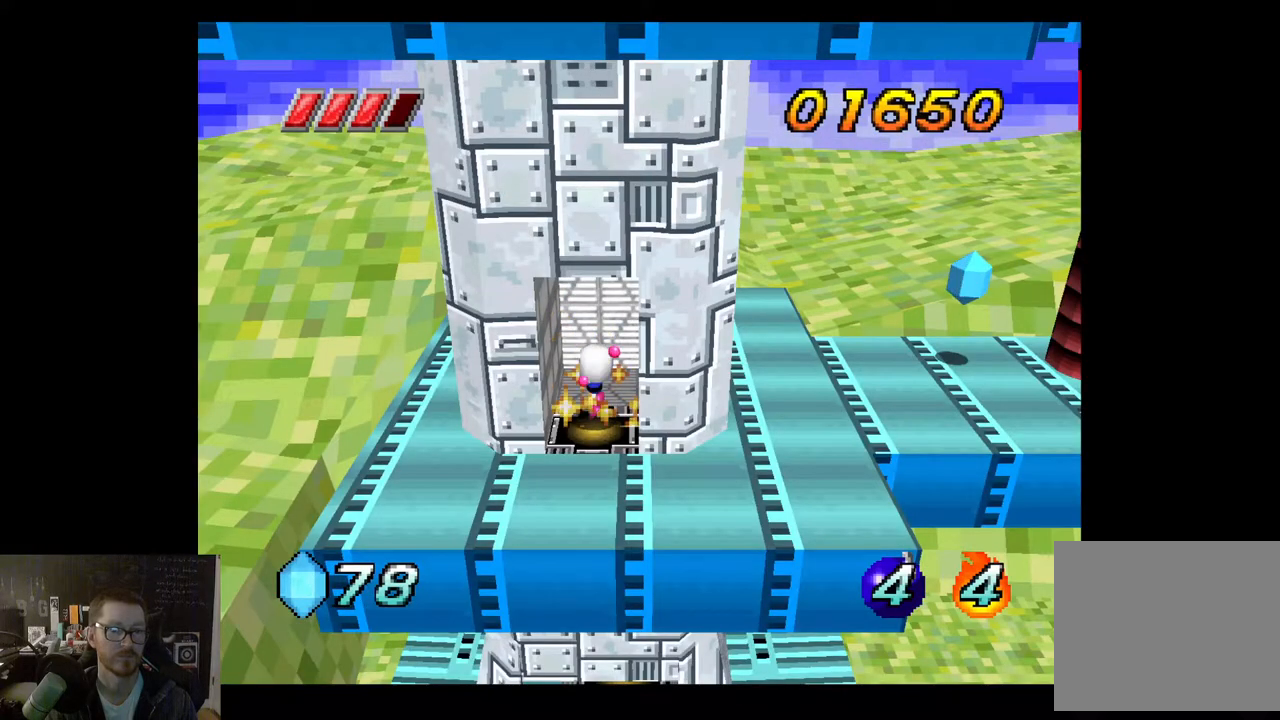
{"buttons": [], "left_stick": "down", "right_stick": "center", "events": [[450, "left_stick", "down"]]}
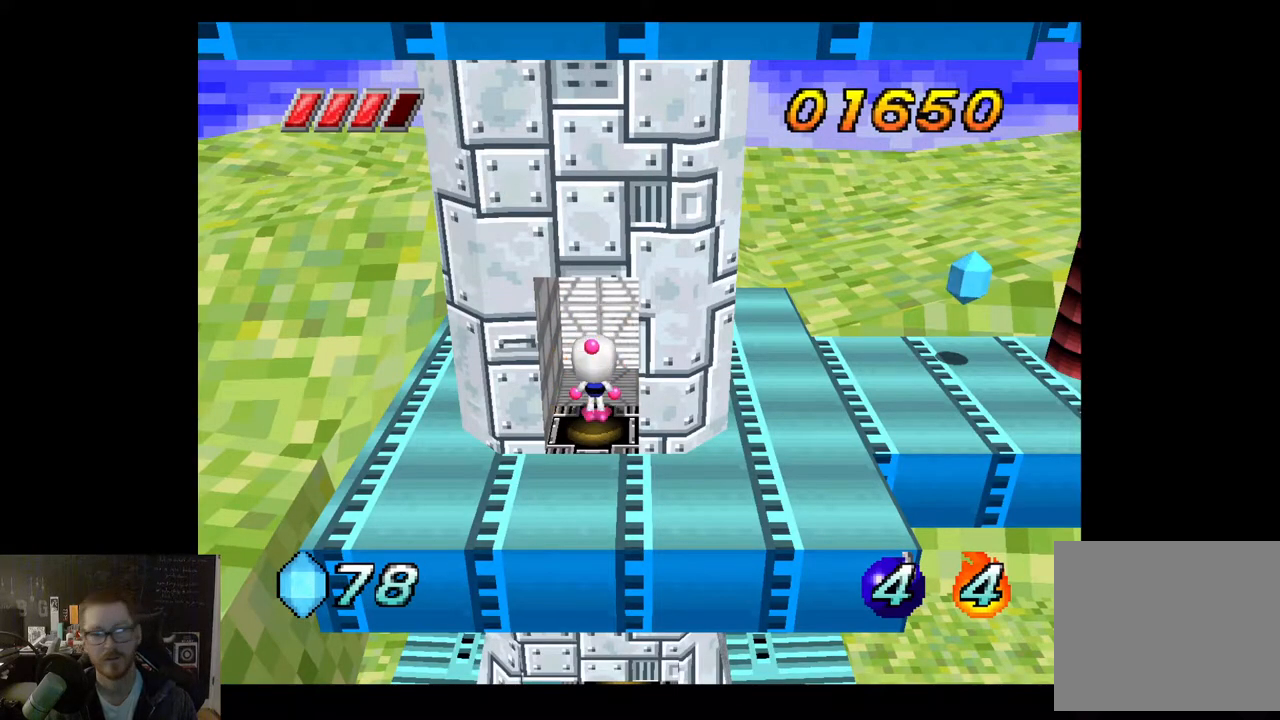
{"buttons": [], "left_stick": "center", "right_stick": "center", "events": [[350, "left_stick", "center"]]}
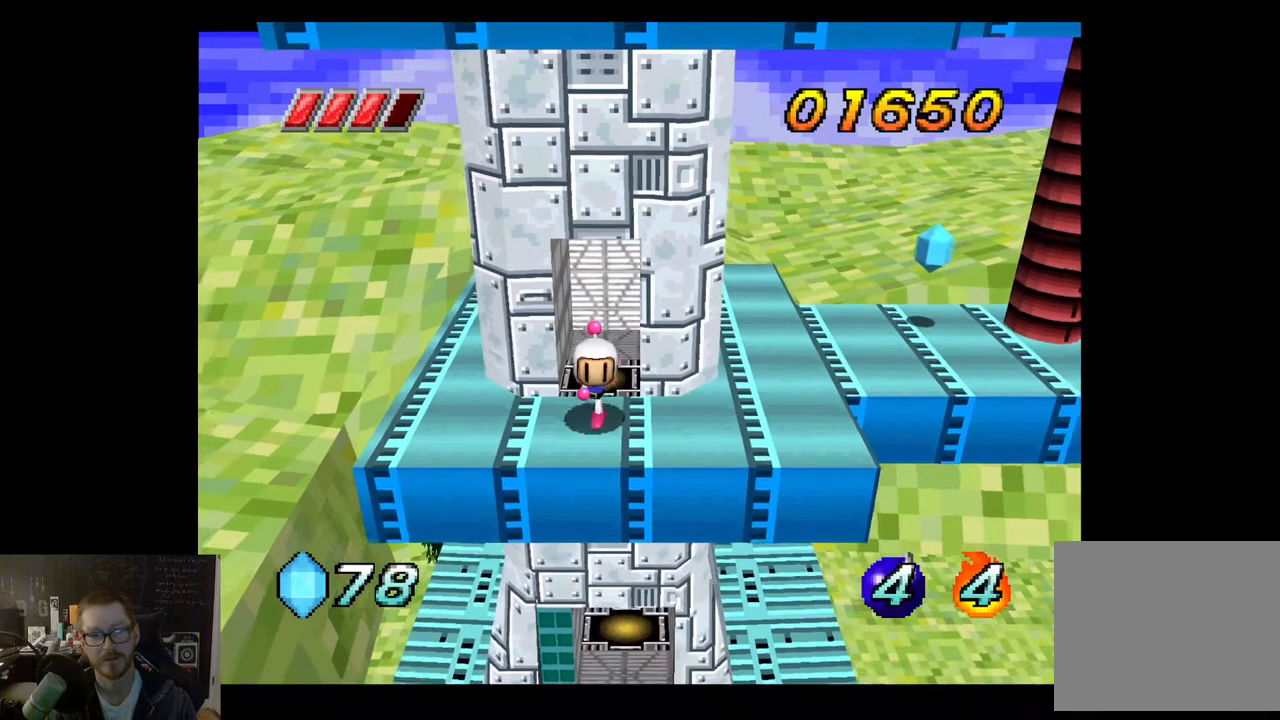
{"buttons": [], "left_stick": "up-right", "right_stick": "center", "events": [[67, "left_stick", "right"], [433, "left_stick", "up-right"]]}
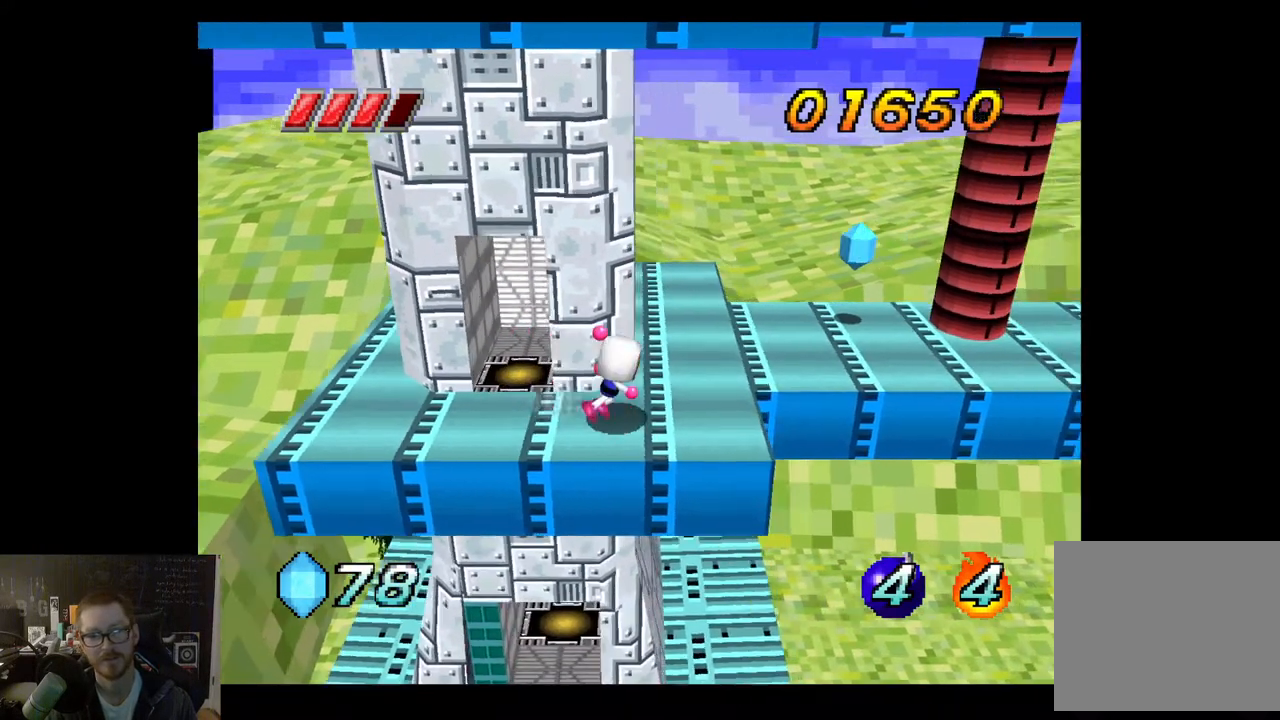
{"buttons": [], "left_stick": "up", "right_stick": "center", "events": [[167, "left_stick", "up"], [267, "left_stick", "center"], [433, "left_stick", "up"]]}